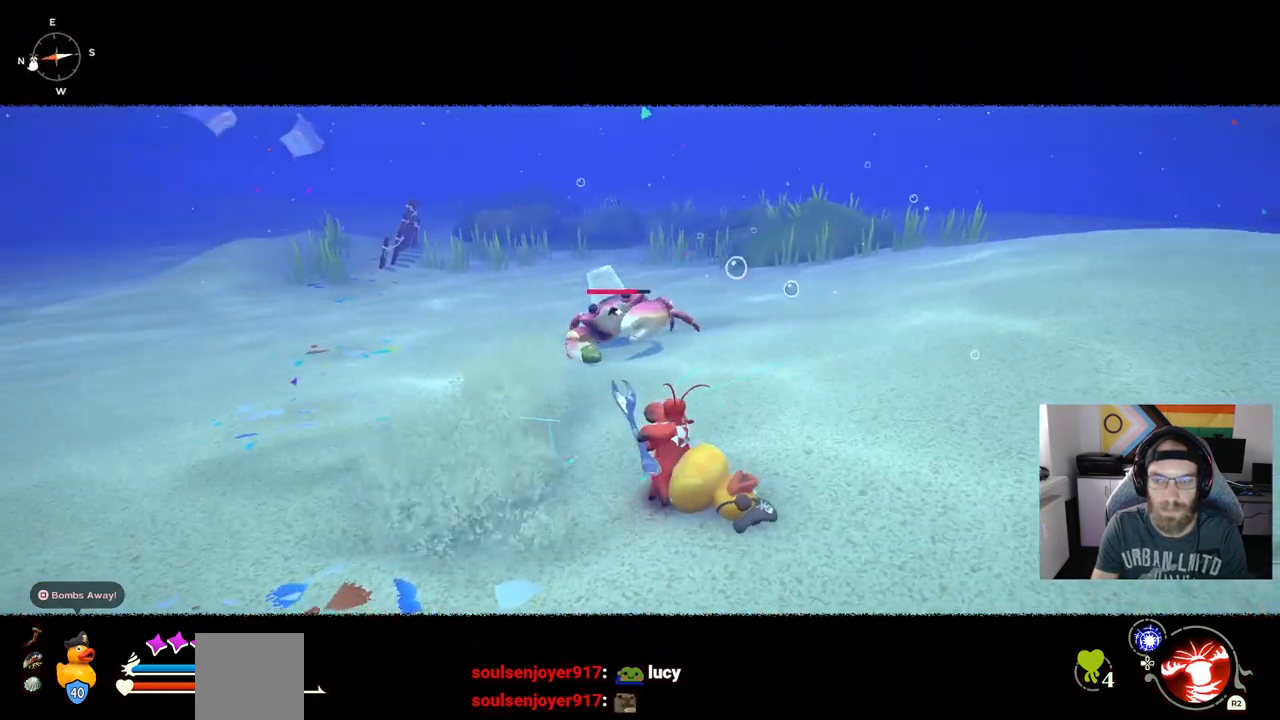
Gameplay with a controller (PlayStation layout); each line is a JSON object with the inputs held at the frame after it. "events" lists button and stick changes between this image and that frame as [ms after this image, input, new state], when the widget could be followed in between. Not read: L3.
{"buttons": [], "left_stick": "center", "right_stick": "center", "events": [[400, "left_stick", "center"], [433, "R1", "up"]]}
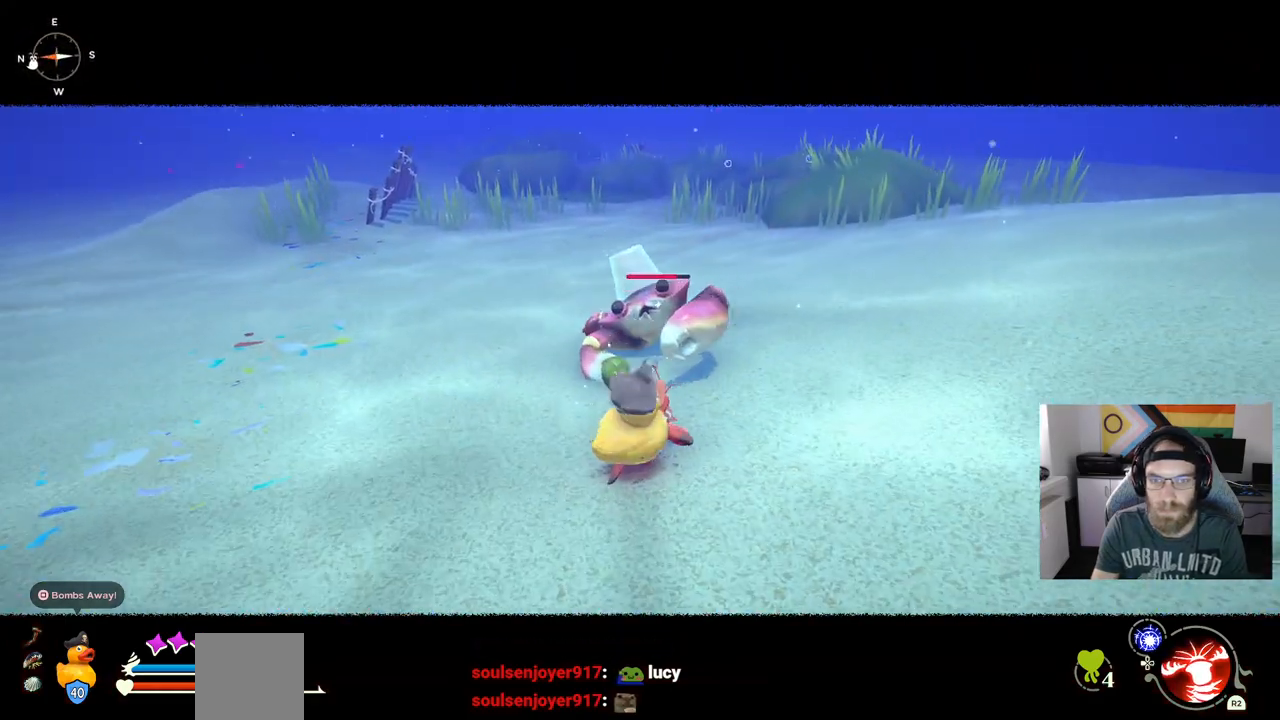
{"buttons": [], "left_stick": "down", "right_stick": "center"}
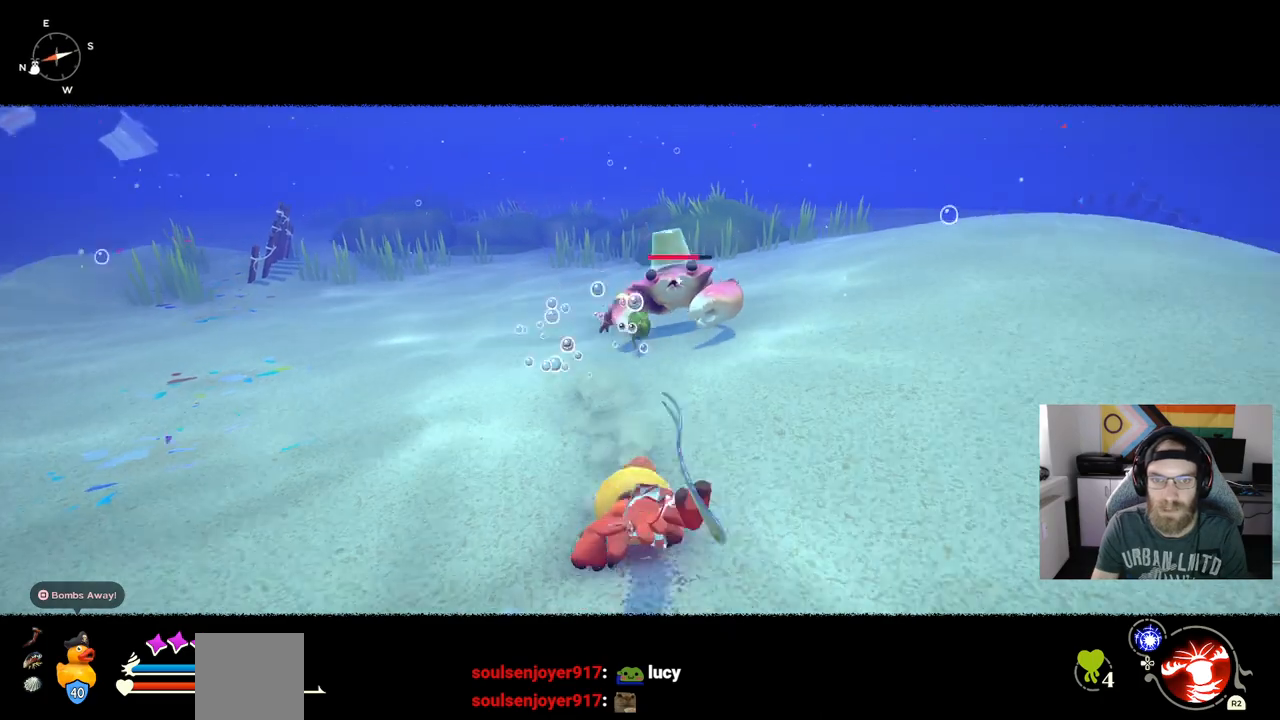
{"buttons": ["R1"], "left_stick": "up-right", "right_stick": "center", "events": [[267, "left_stick", "up-right"], [417, "R1", "down"]]}
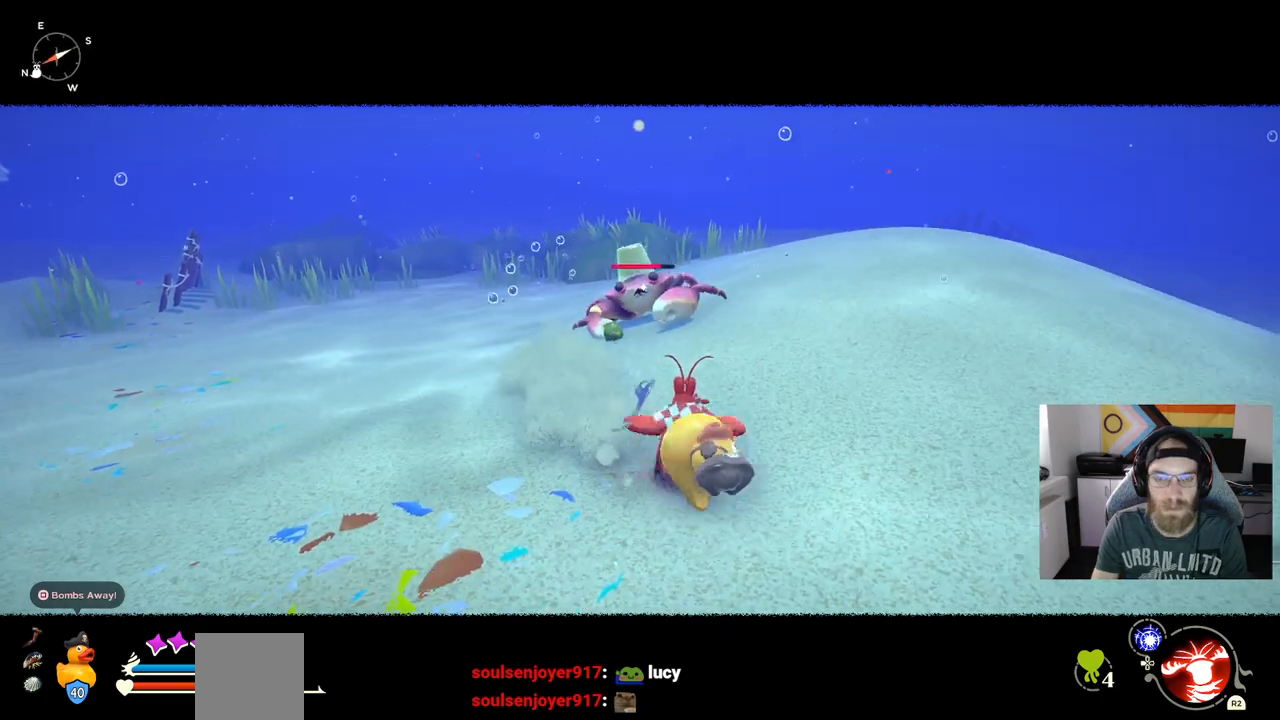
{"buttons": ["R1"], "left_stick": "up-right", "right_stick": "center", "events": []}
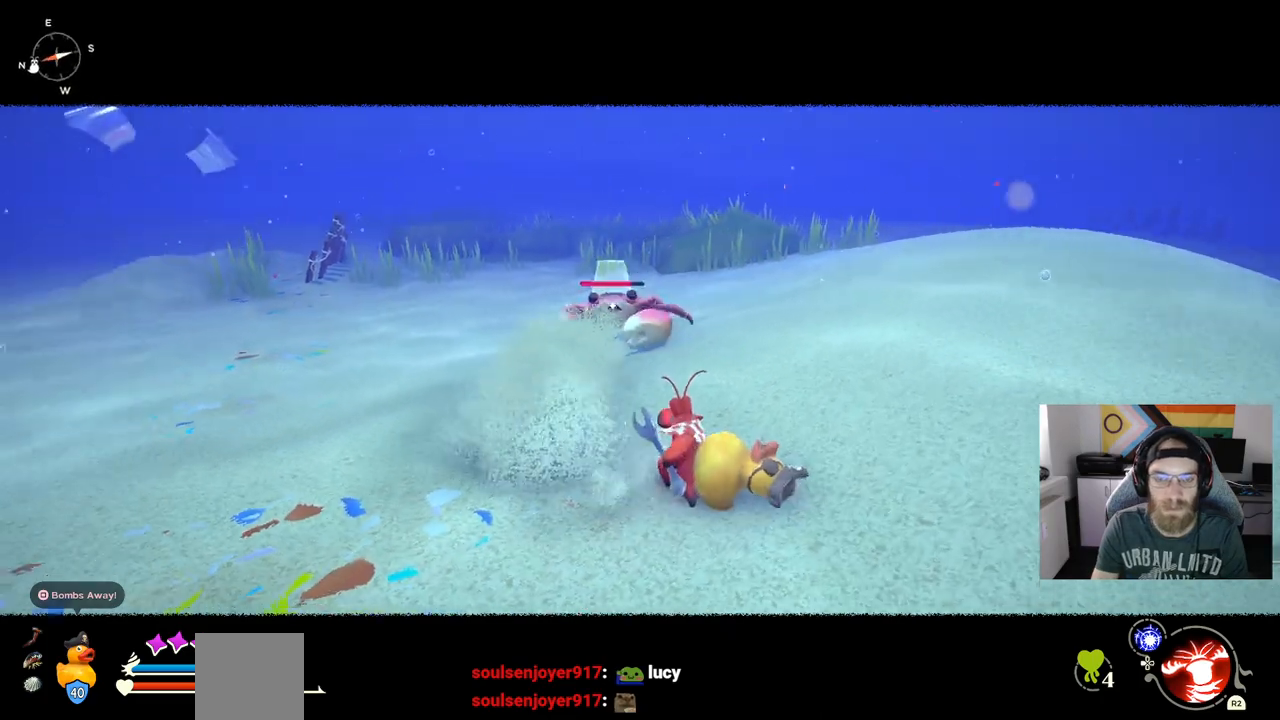
{"buttons": ["R1"], "left_stick": "up-right", "right_stick": "center", "events": []}
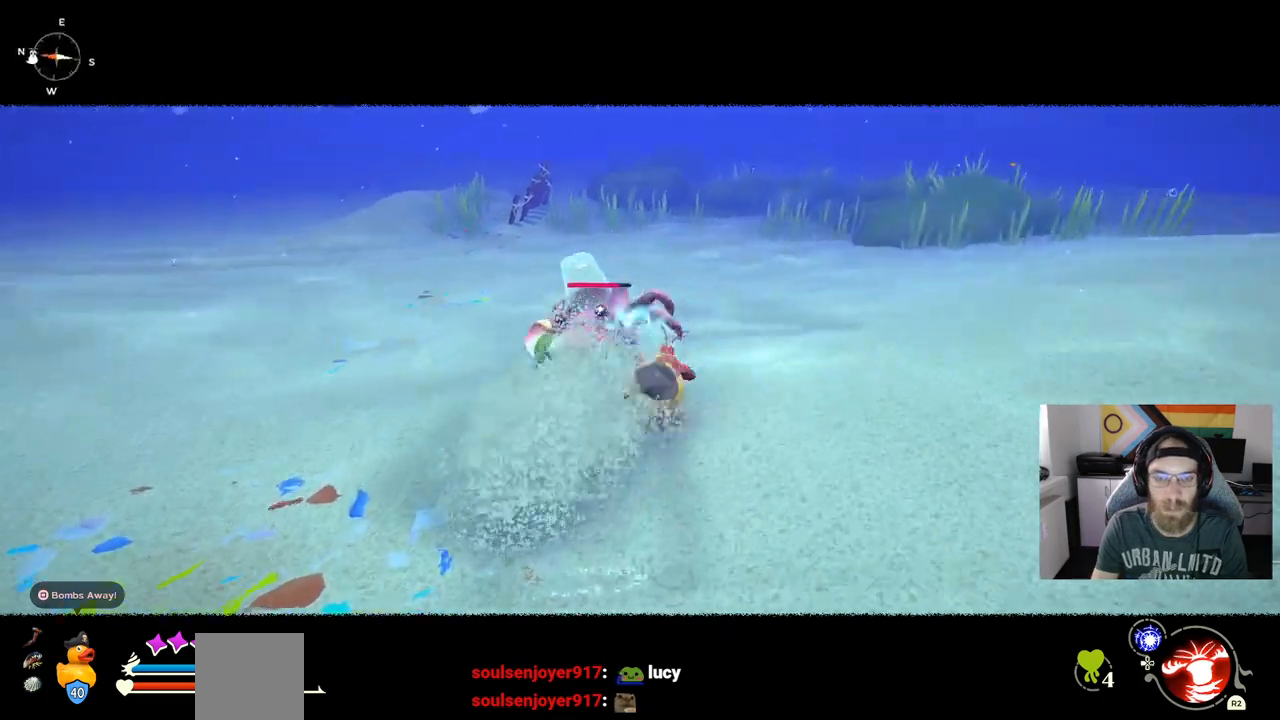
{"buttons": [], "left_stick": "down-right", "right_stick": "center"}
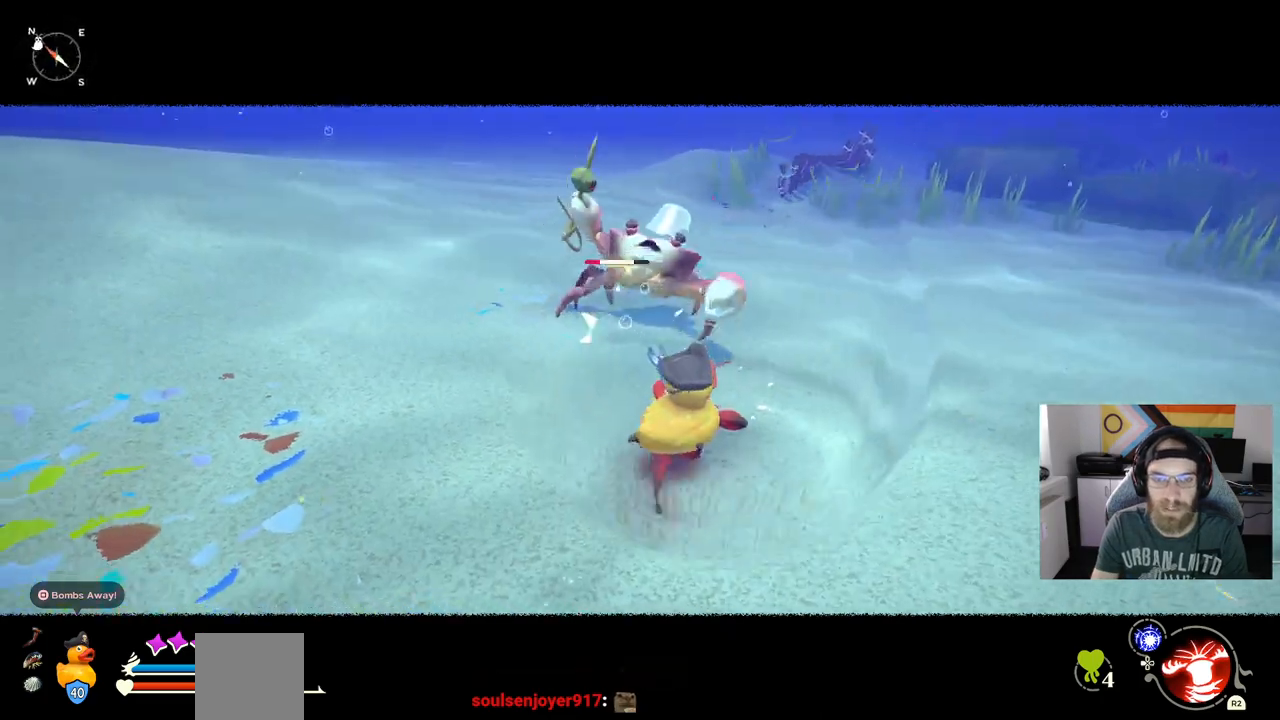
{"buttons": [], "left_stick": "down-right", "right_stick": "center", "events": []}
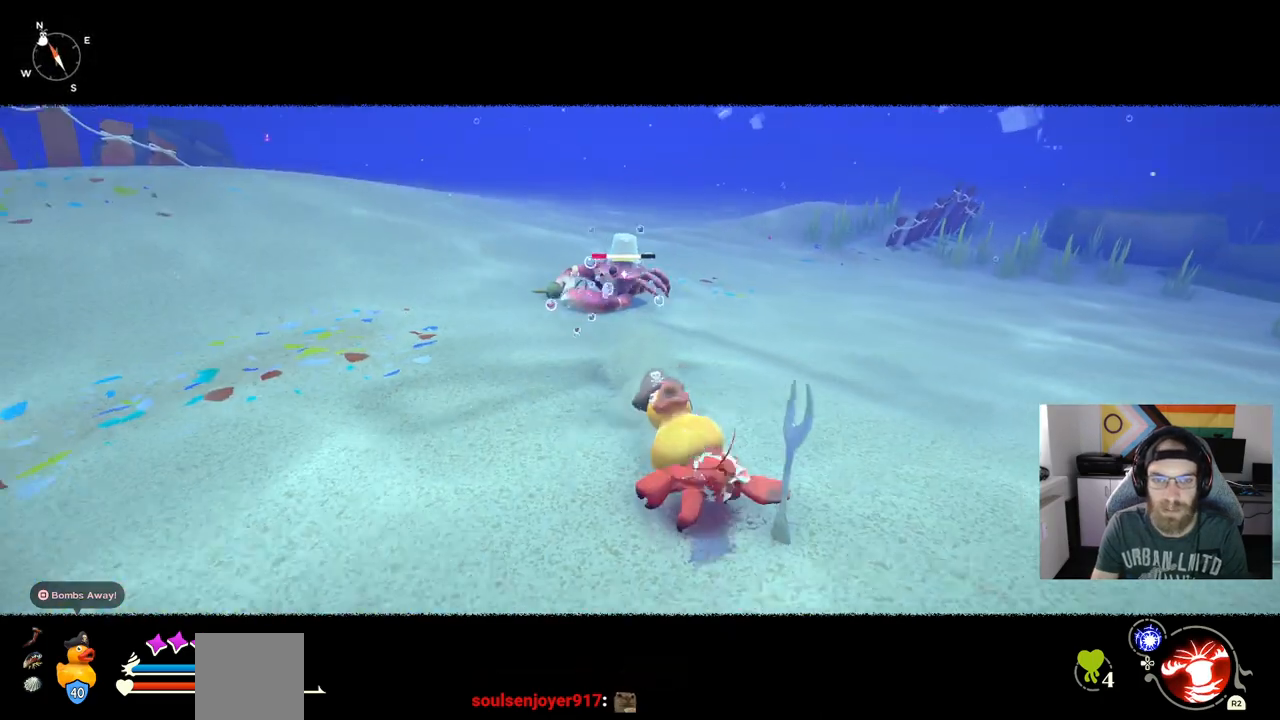
{"buttons": ["R1"], "left_stick": "up-right", "right_stick": "center", "events": [[117, "left_stick", "up-right"], [500, "R1", "down"]]}
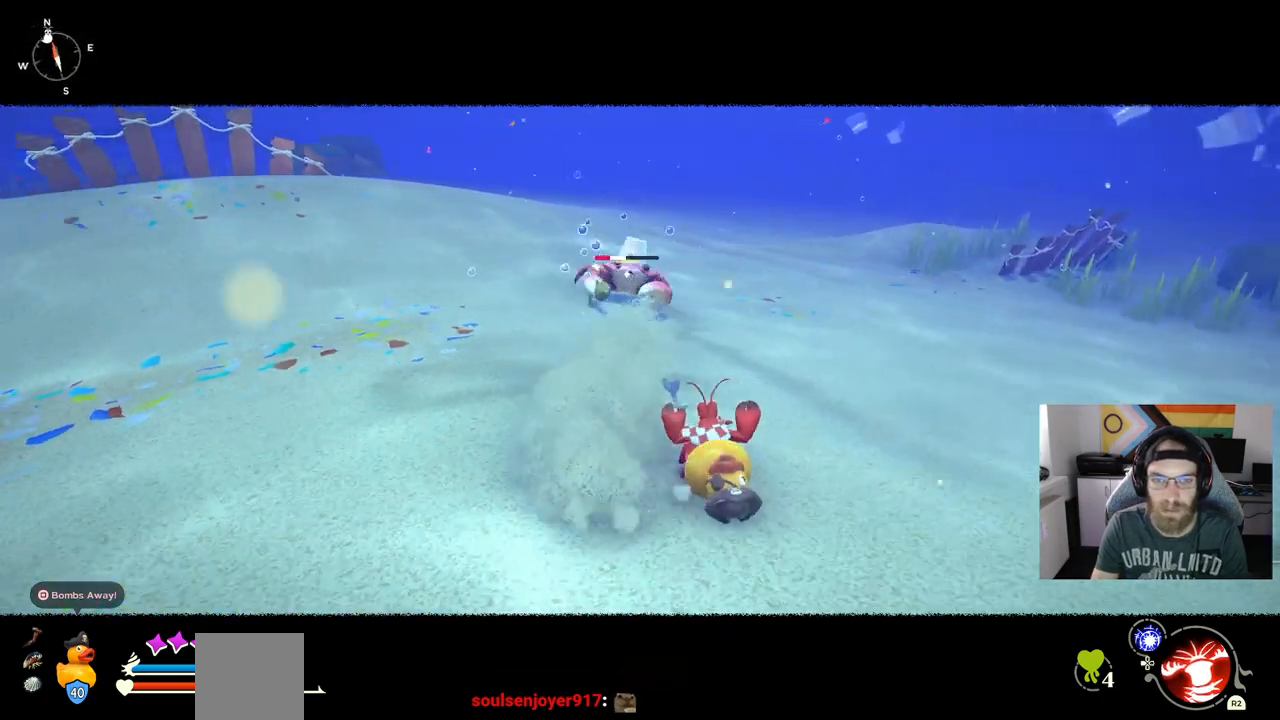
{"buttons": ["R1"], "left_stick": "up", "right_stick": "center", "events": [[117, "left_stick", "up"]]}
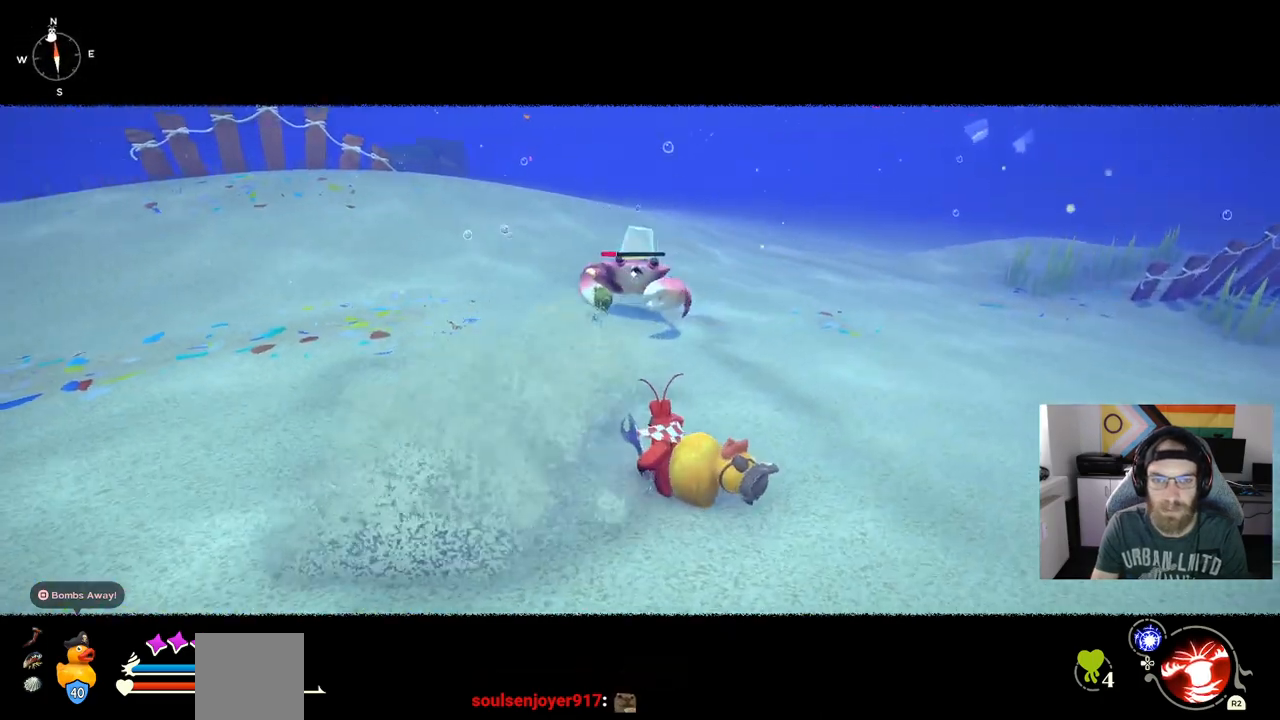
{"buttons": ["R1"], "left_stick": "up", "right_stick": "center", "events": []}
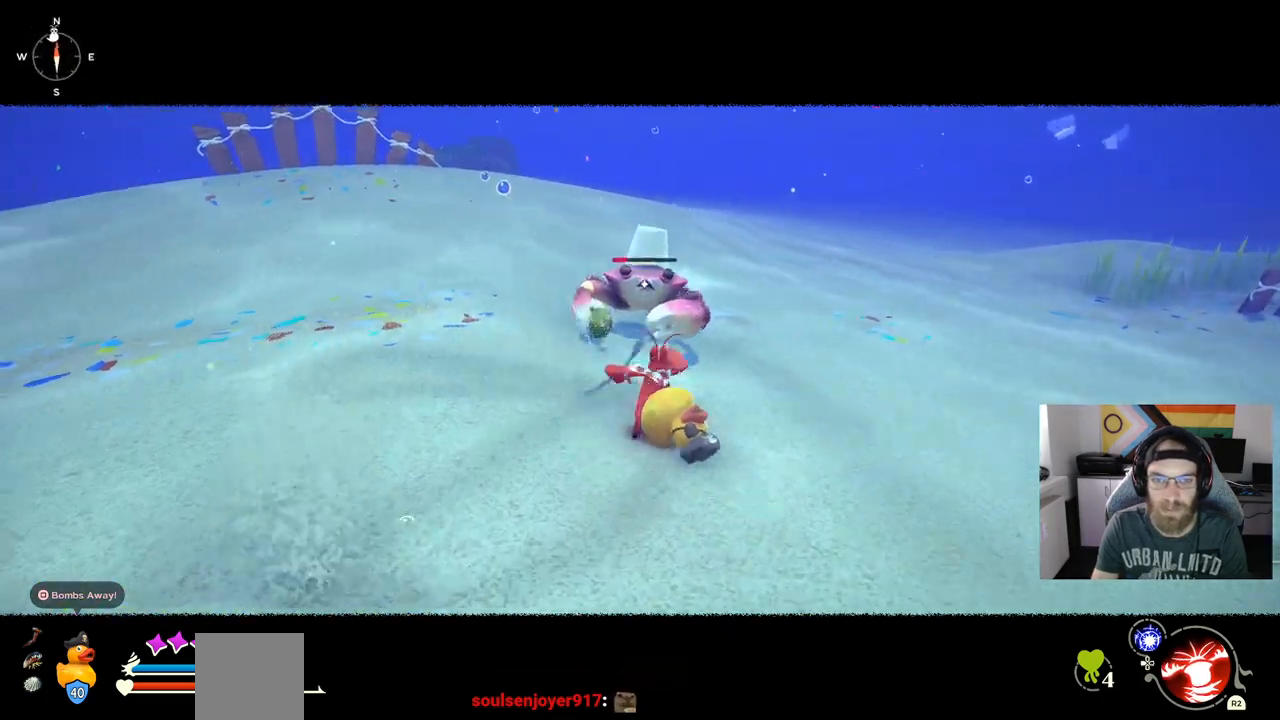
{"buttons": ["R3"], "left_stick": "up", "right_stick": "center", "events": [[183, "R1", "up"], [350, "R3", "down"]]}
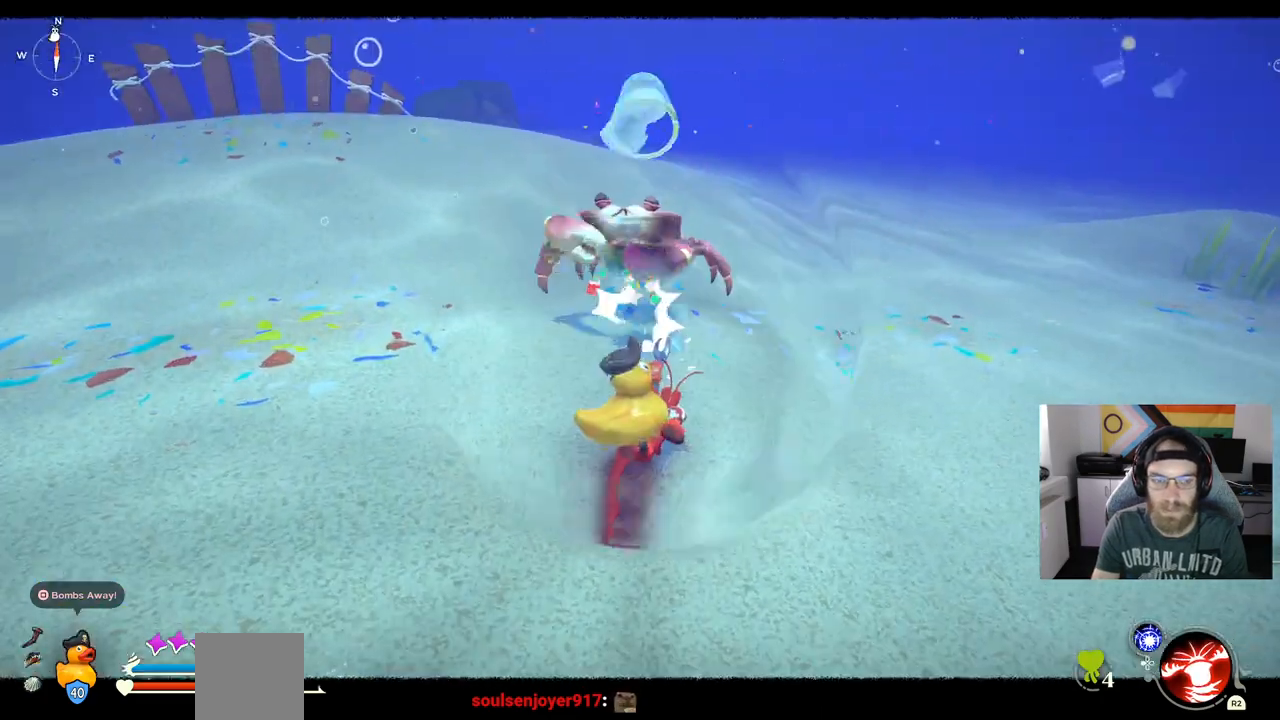
{"buttons": [], "left_stick": "up", "right_stick": "center"}
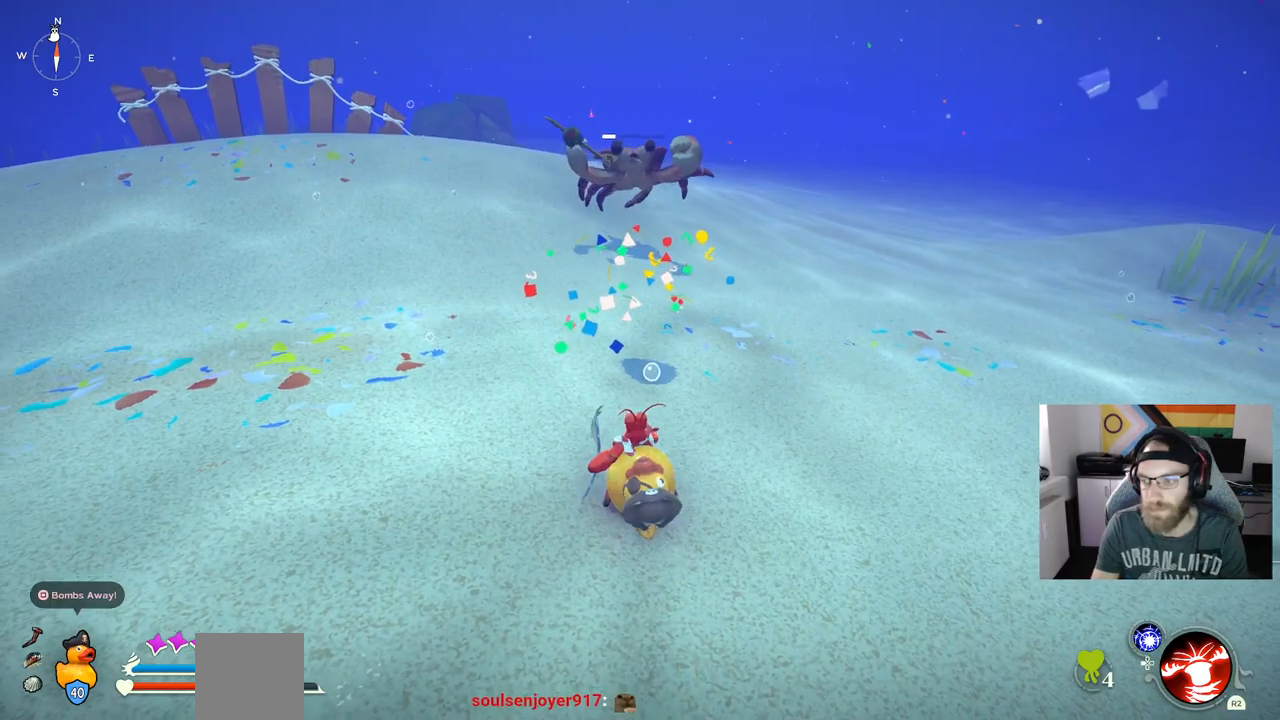
{"buttons": [], "left_stick": "up", "right_stick": "center", "events": []}
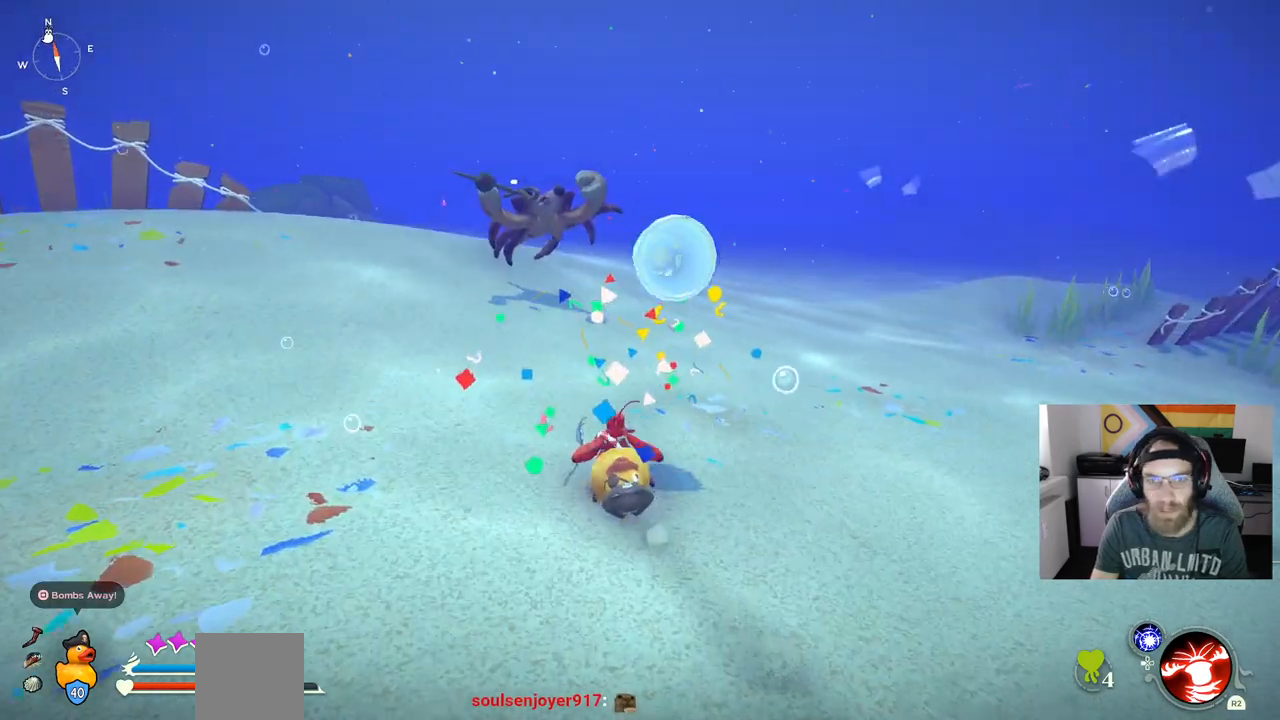
{"buttons": [], "left_stick": "up", "right_stick": "center", "events": []}
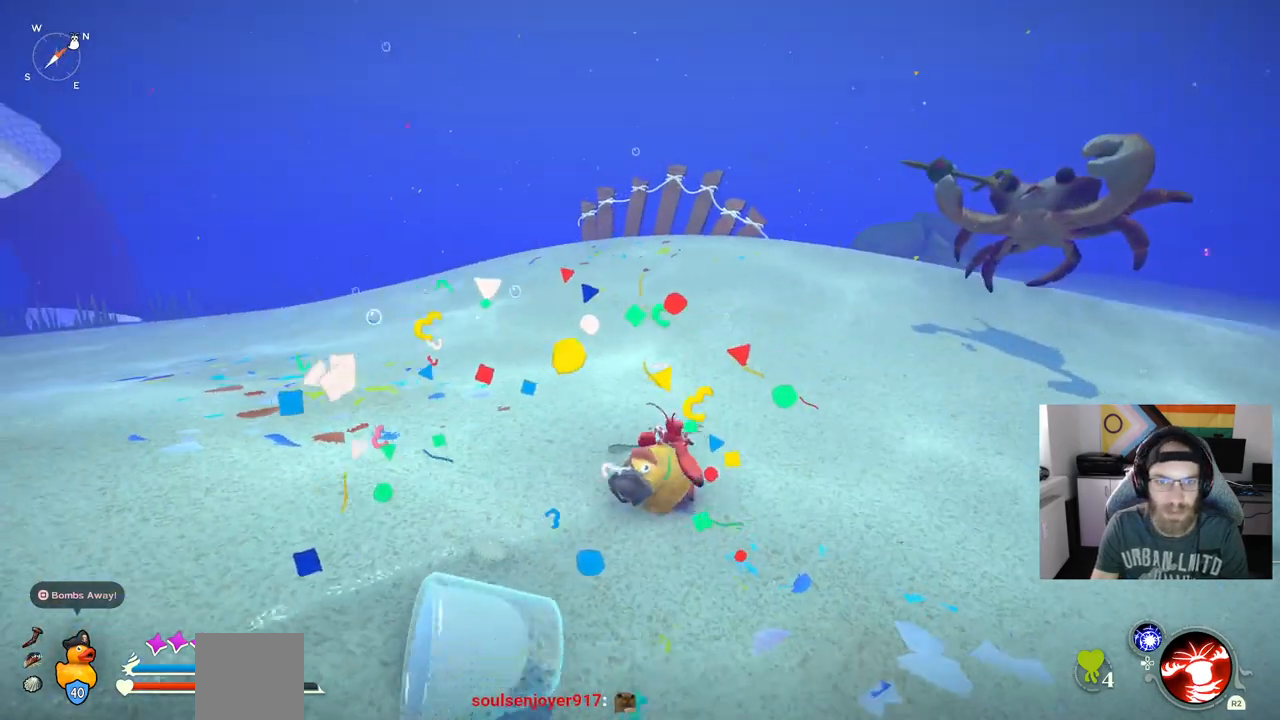
{"buttons": [], "left_stick": "up", "right_stick": "center", "events": []}
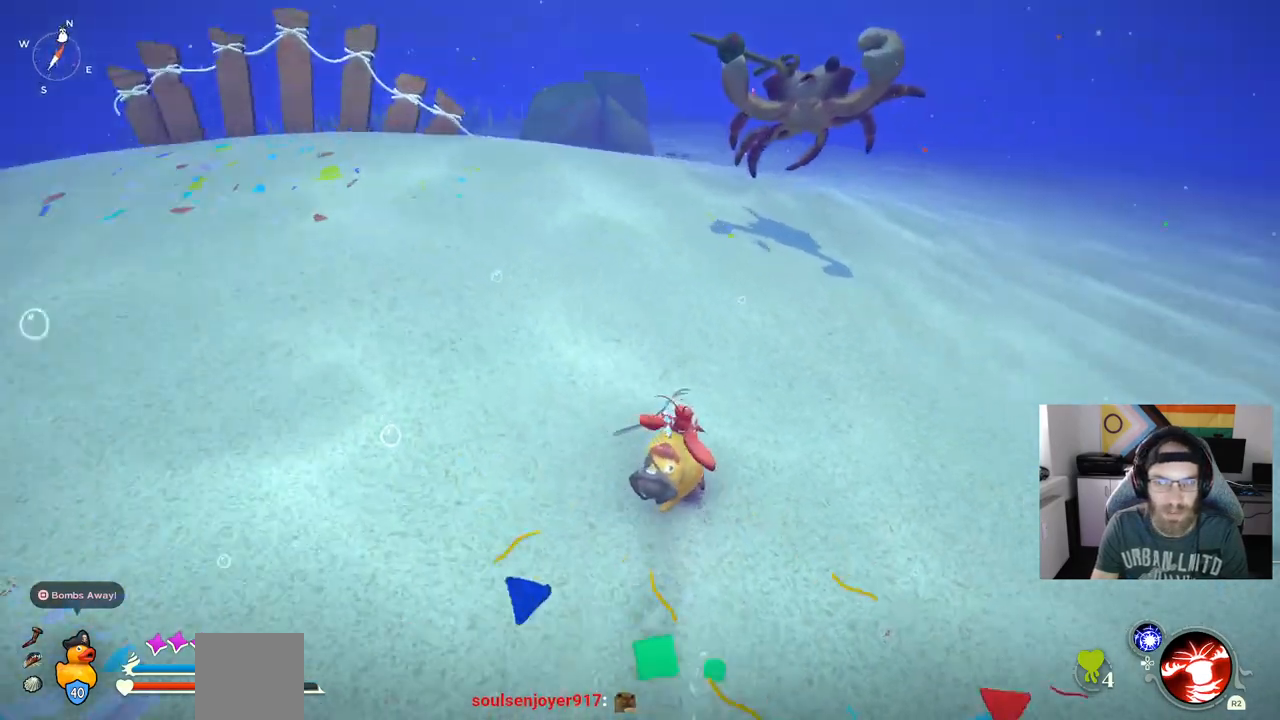
{"buttons": ["CIRCLE"], "left_stick": "up", "right_stick": "center", "events": [[233, "CIRCLE", "down"]]}
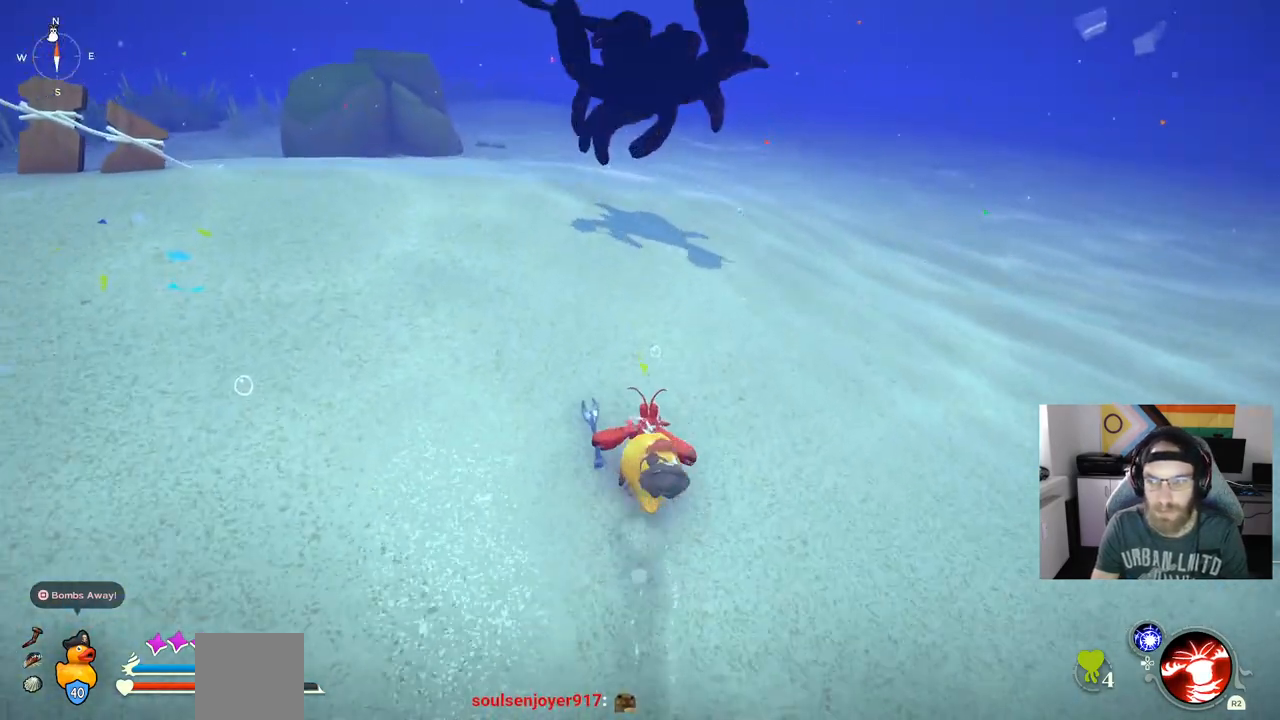
{"buttons": [], "left_stick": "up", "right_stick": "center", "events": [[383, "CIRCLE", "up"]]}
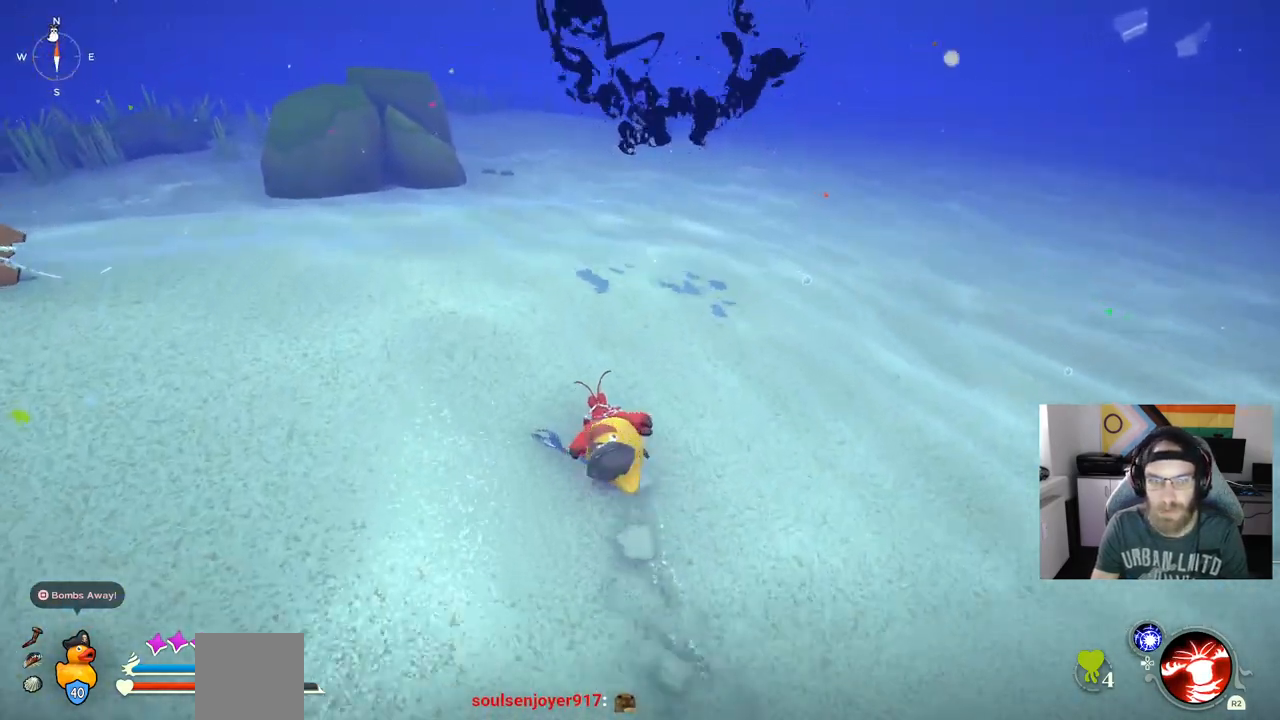
{"buttons": [], "left_stick": "up", "right_stick": "down-left", "events": [[83, "right_stick", "left"], [250, "right_stick", "down-left"]]}
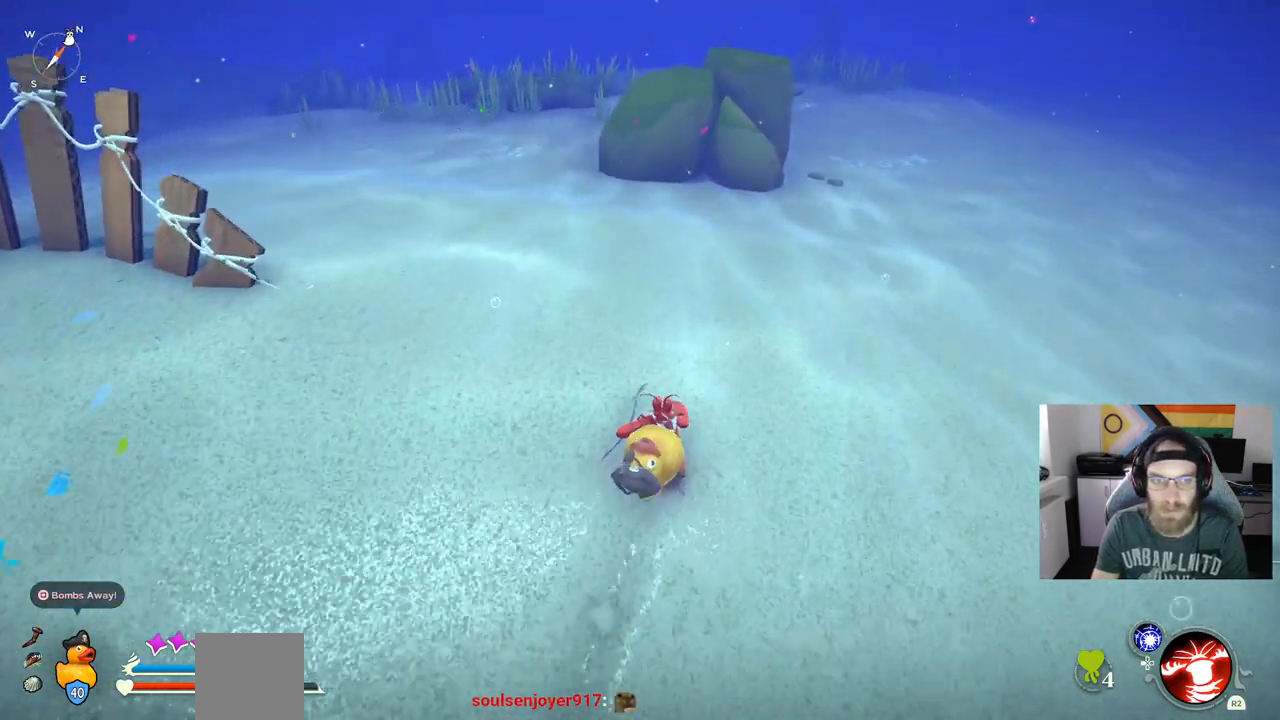
{"buttons": [], "left_stick": "up", "right_stick": "center", "events": [[300, "right_stick", "center"]]}
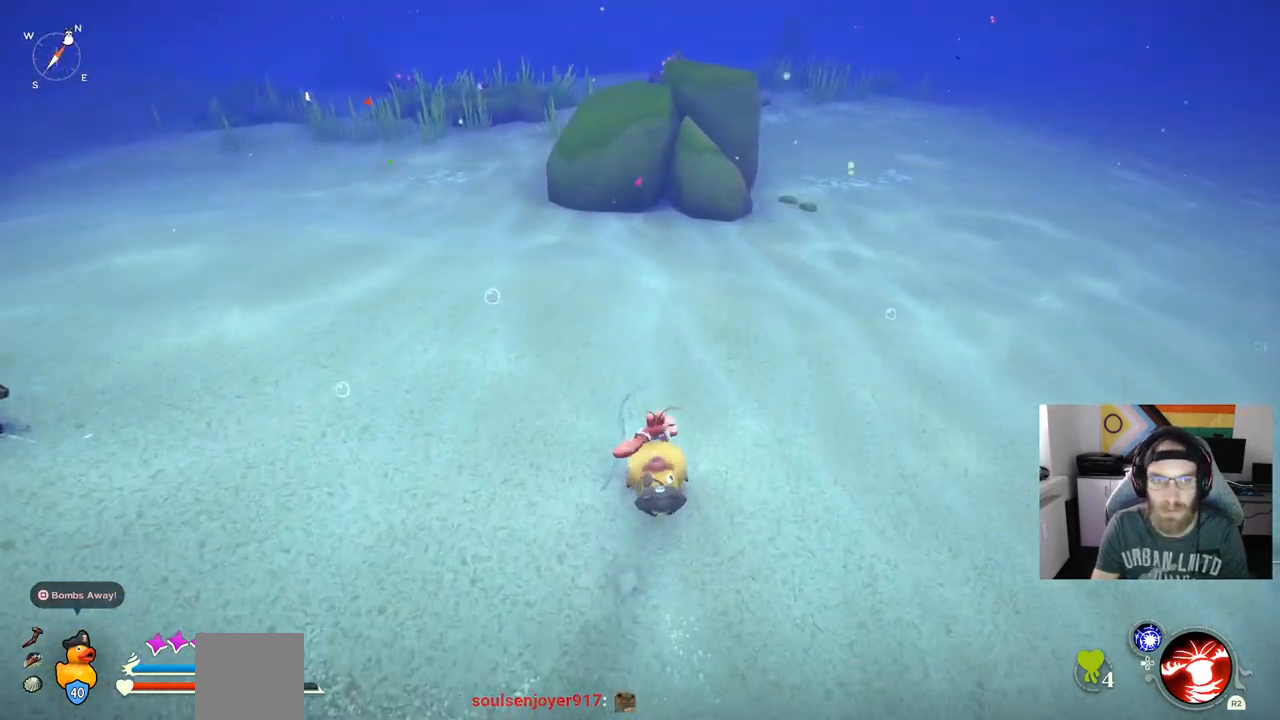
{"buttons": [], "left_stick": "up", "right_stick": "center", "events": []}
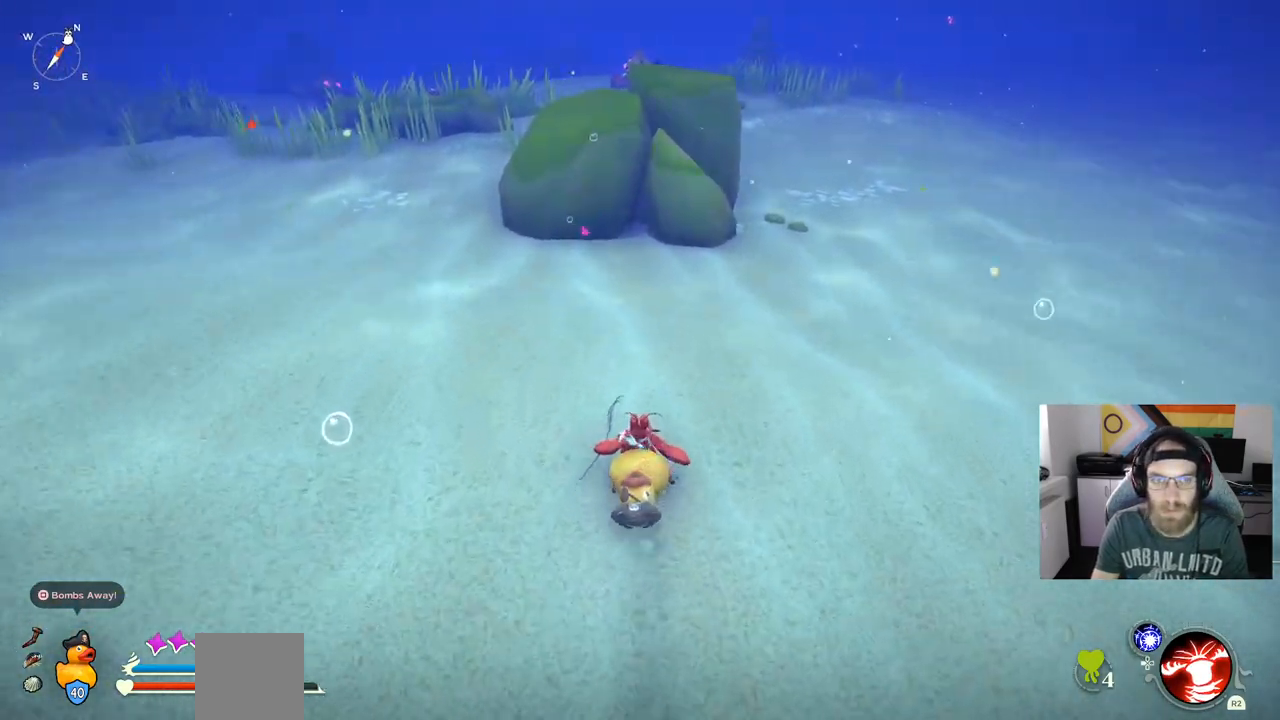
{"buttons": ["CIRCLE"], "left_stick": "up", "right_stick": "center", "events": [[467, "CIRCLE", "down"]]}
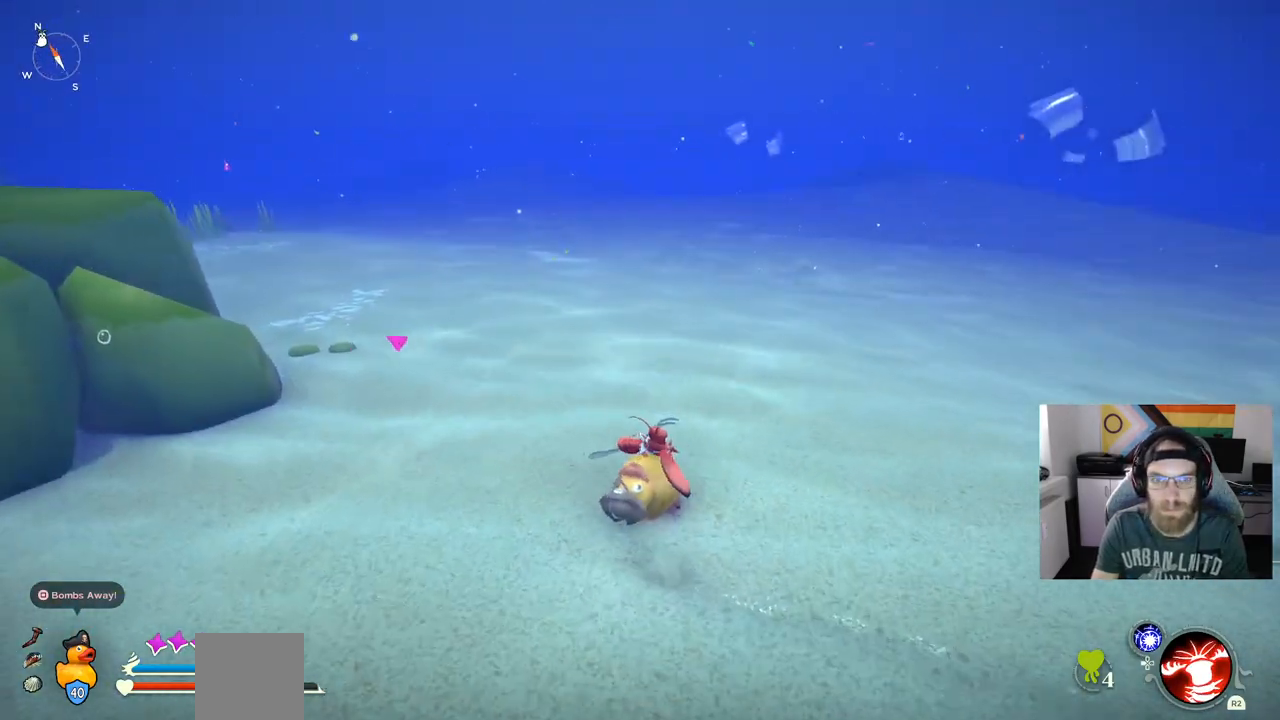
{"buttons": ["CIRCLE"], "left_stick": "up", "right_stick": "center", "events": []}
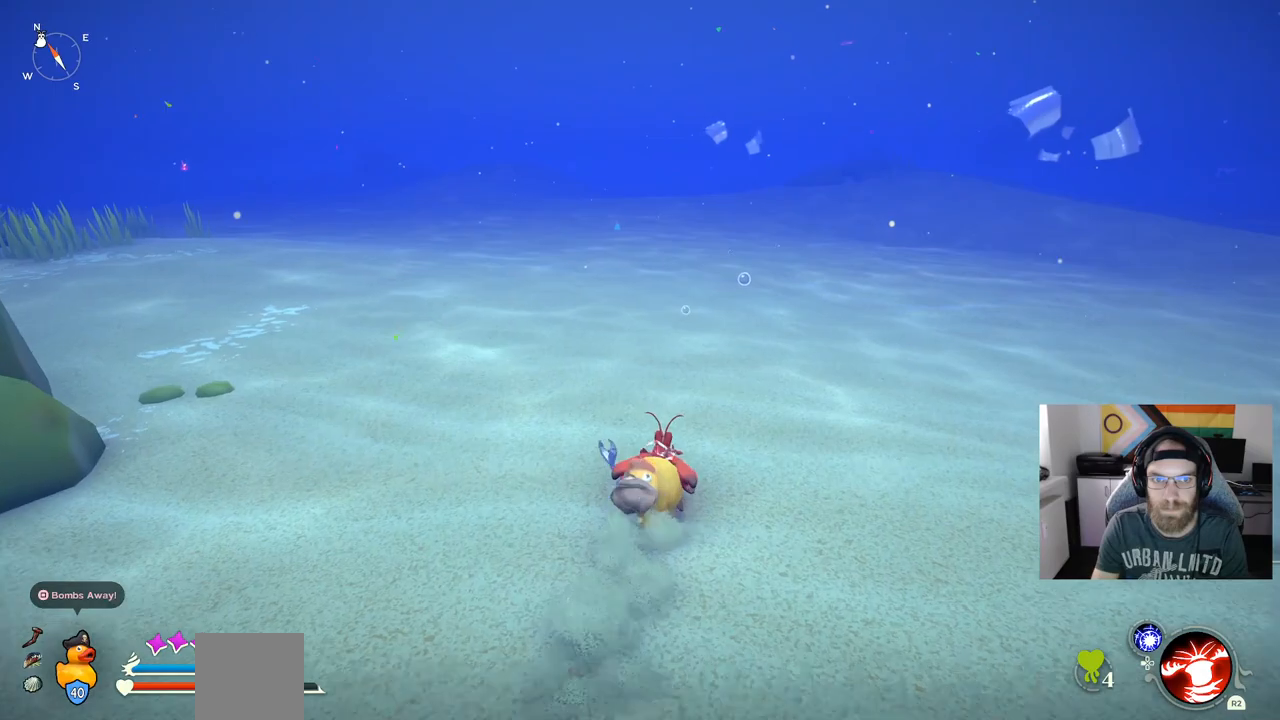
{"buttons": ["CIRCLE"], "left_stick": "up", "right_stick": "center", "events": []}
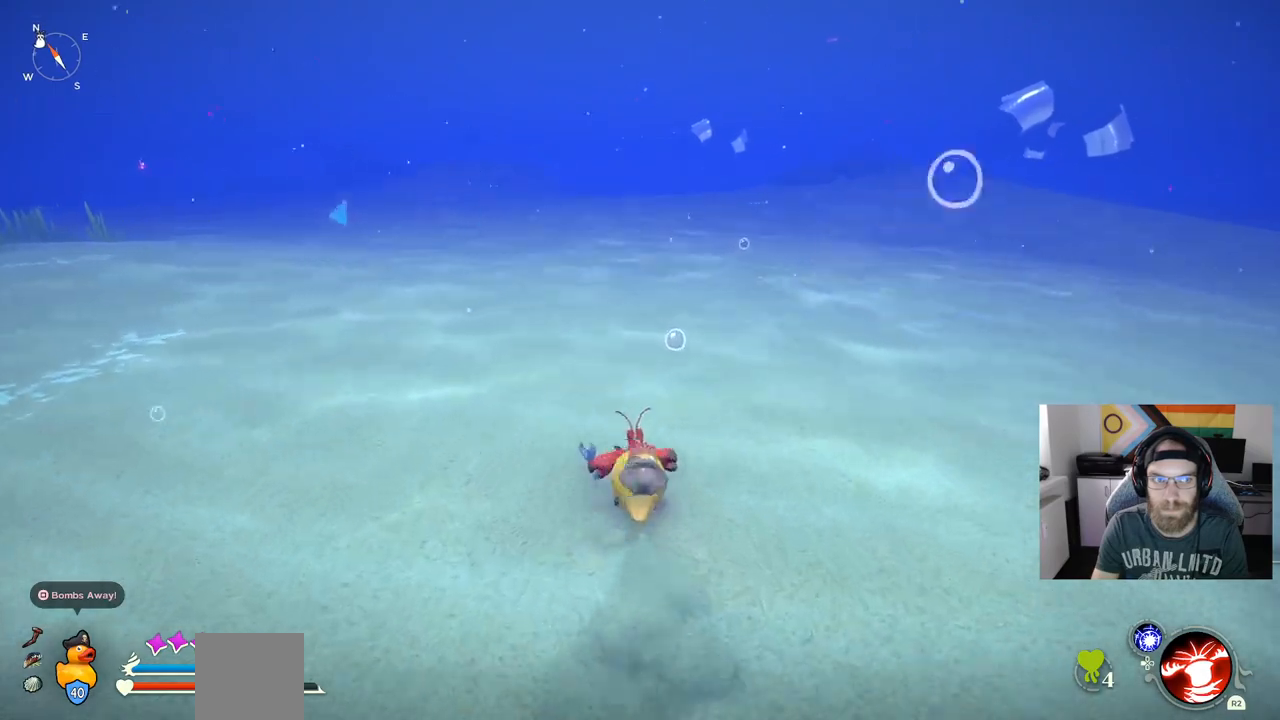
{"buttons": ["CIRCLE"], "left_stick": "up", "right_stick": "center", "events": []}
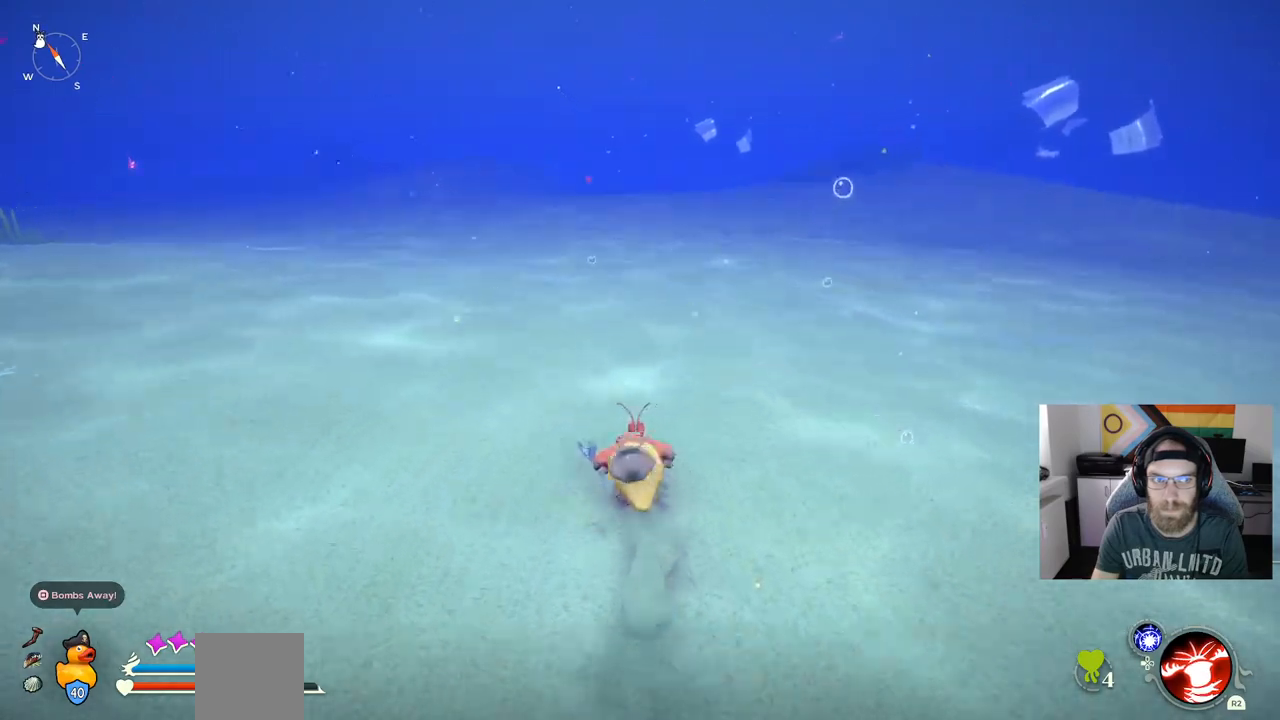
{"buttons": ["CIRCLE"], "left_stick": "up", "right_stick": "center", "events": []}
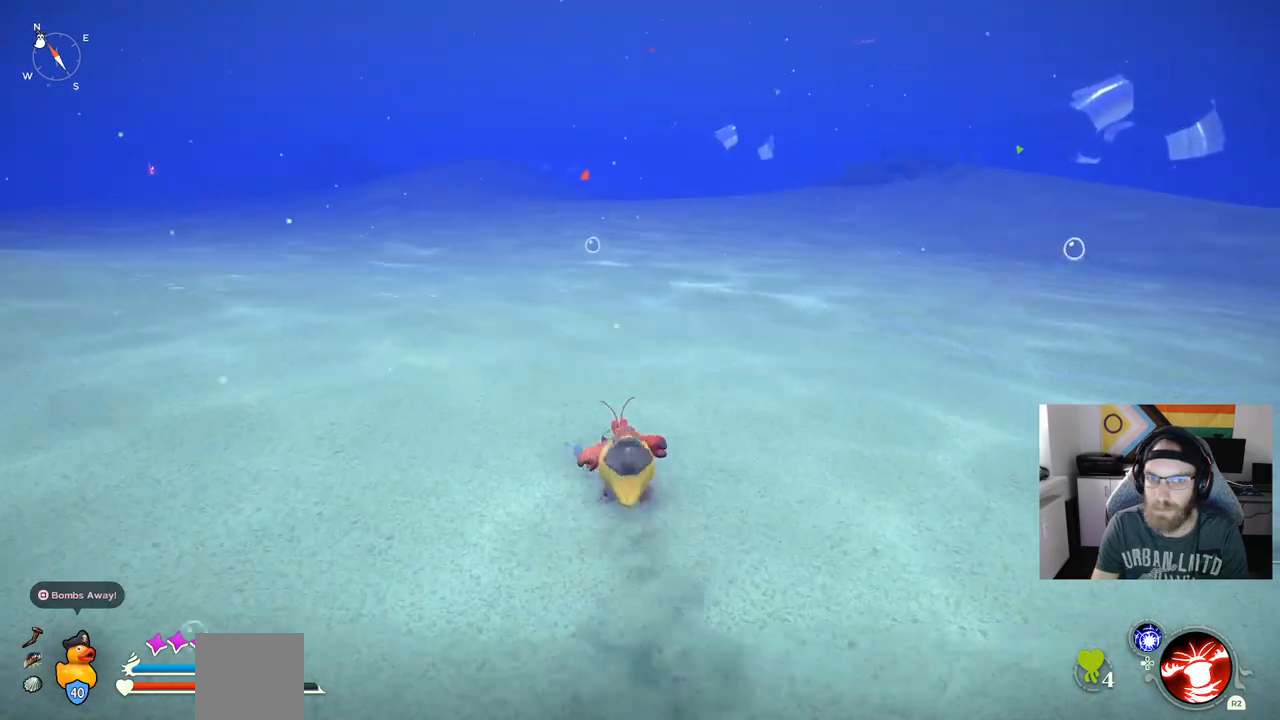
{"buttons": ["CIRCLE"], "left_stick": "up", "right_stick": "center", "events": []}
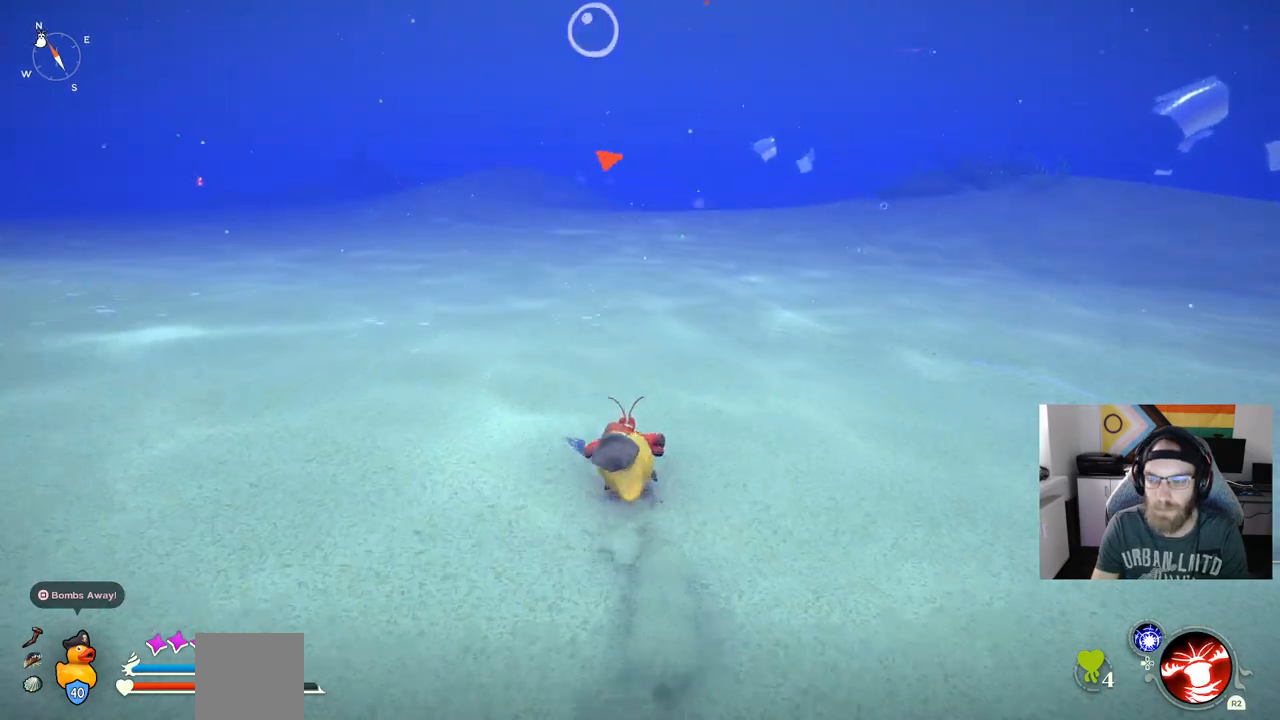
{"buttons": ["CIRCLE"], "left_stick": "up", "right_stick": "center", "events": []}
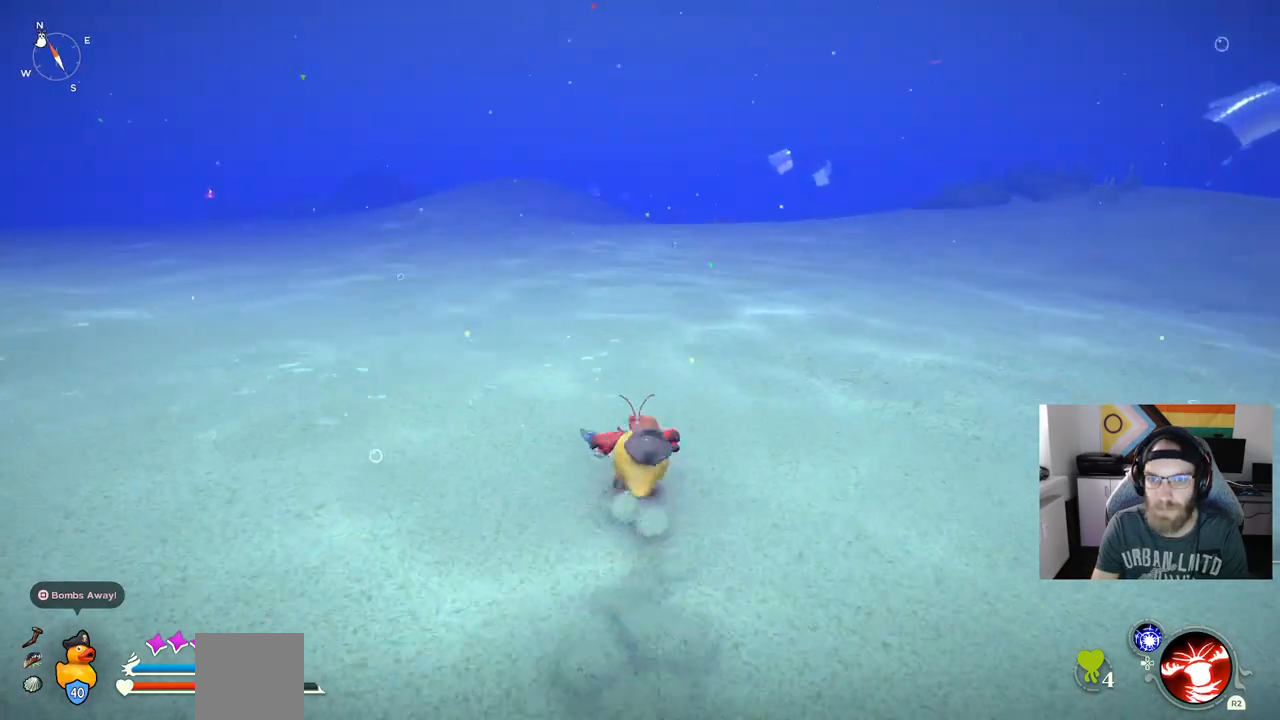
{"buttons": ["CIRCLE"], "left_stick": "up", "right_stick": "center", "events": []}
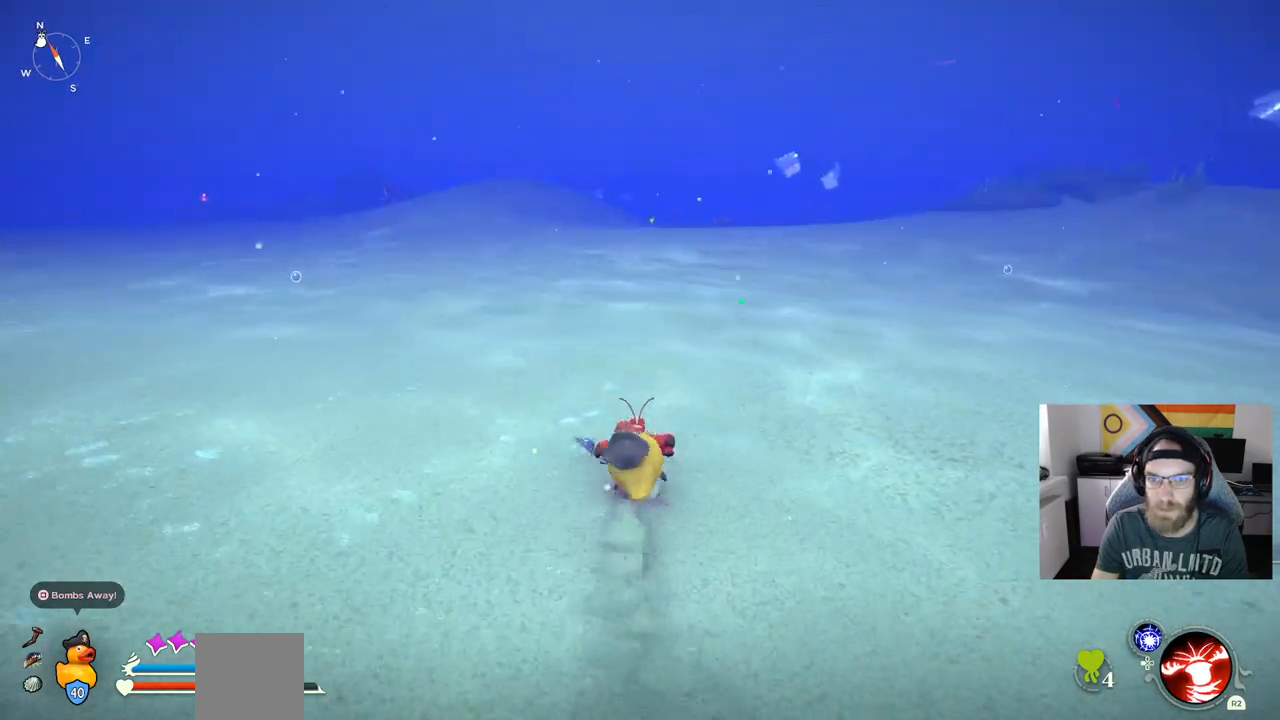
{"buttons": ["CIRCLE"], "left_stick": "up", "right_stick": "center", "events": []}